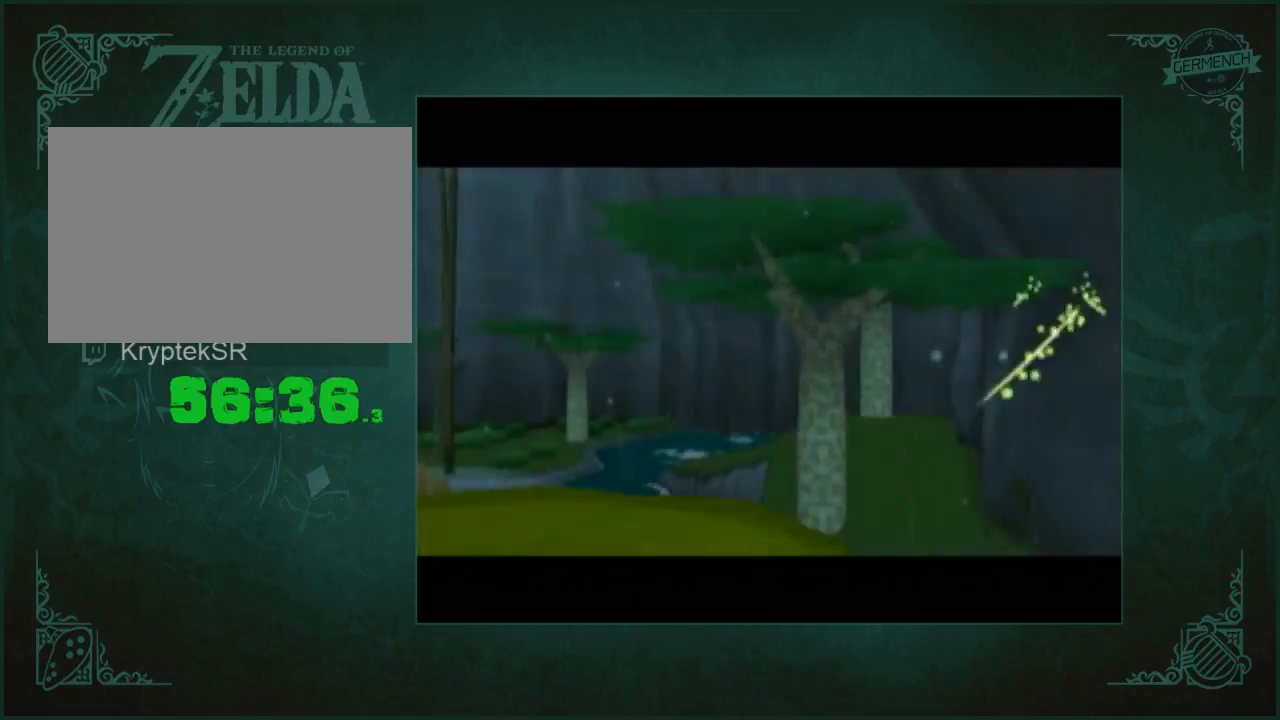
Gameplay with a controller (Nintendo layout); each line is a JSON object with the inputs held at the frame after it. "button_events" lists button changes between this image and that frame as [ms after this image, input, new state], when the widget could be followed in between (sticks are given only as held states). Not read: L3 R3.
{"buttons": [], "left_stick": "center", "right_stick": "center", "button_events": []}
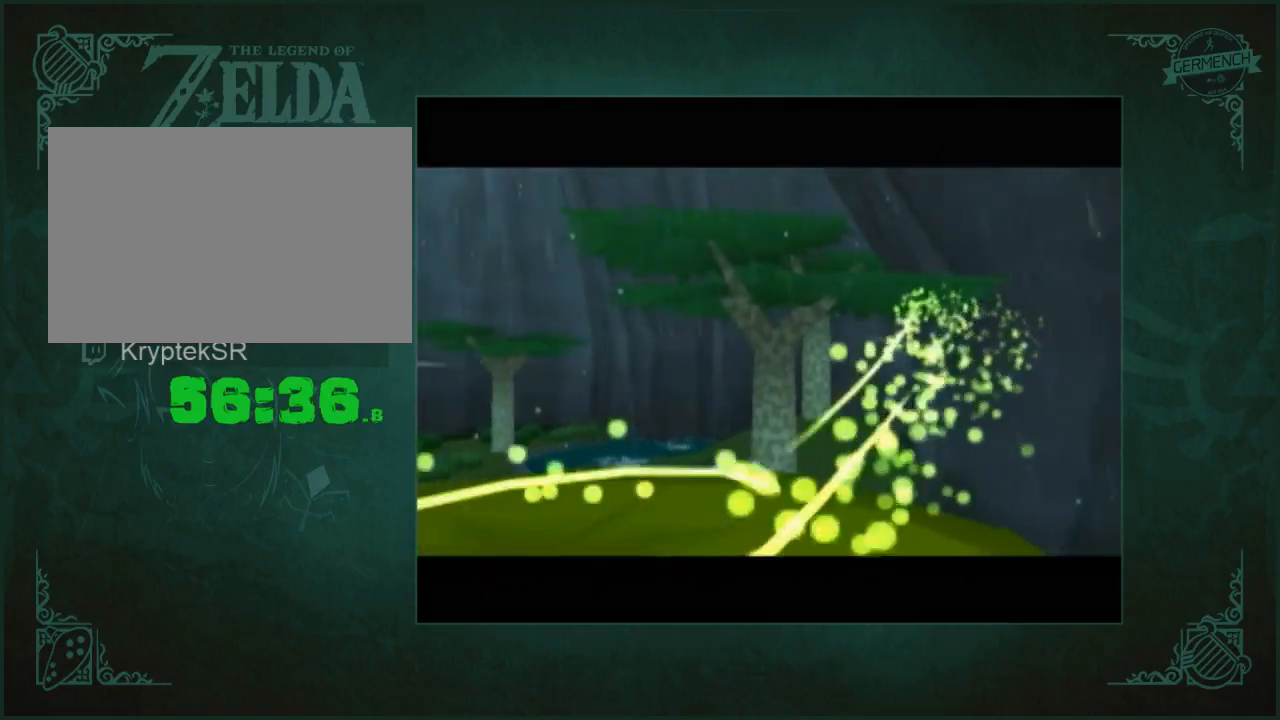
{"buttons": [], "left_stick": "center", "right_stick": "center", "button_events": []}
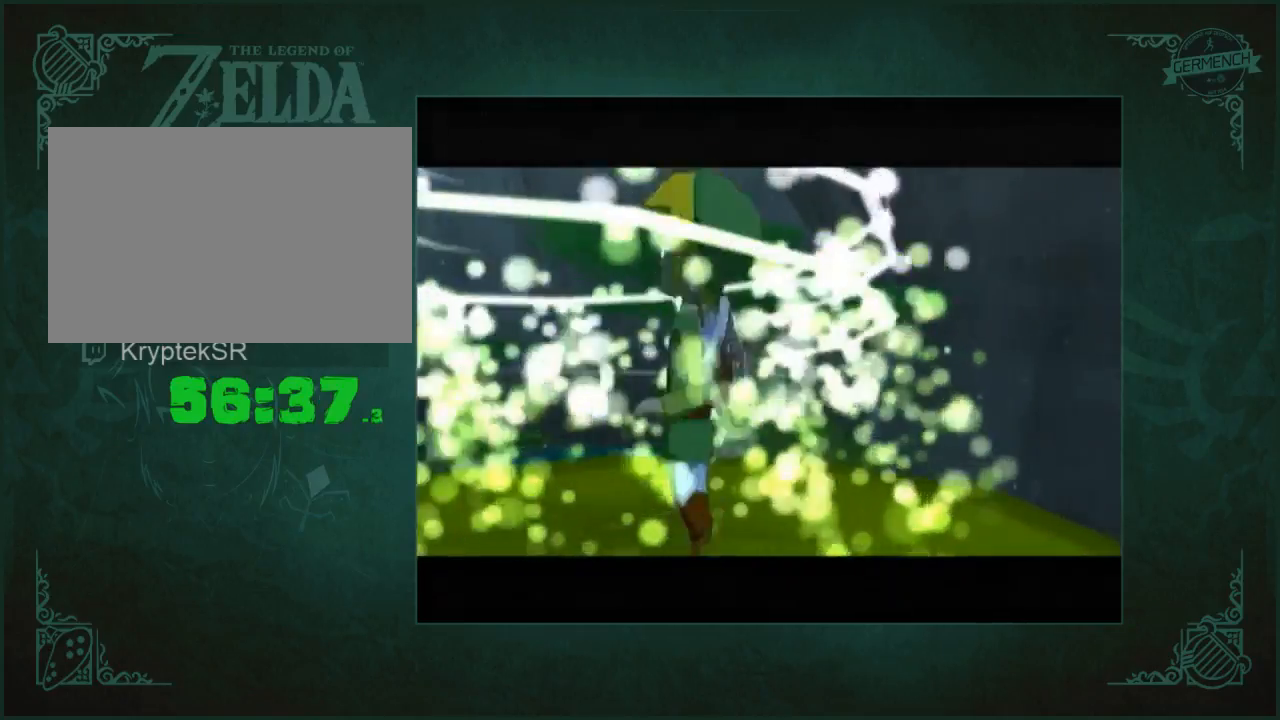
{"buttons": [], "left_stick": "center", "right_stick": "center", "button_events": []}
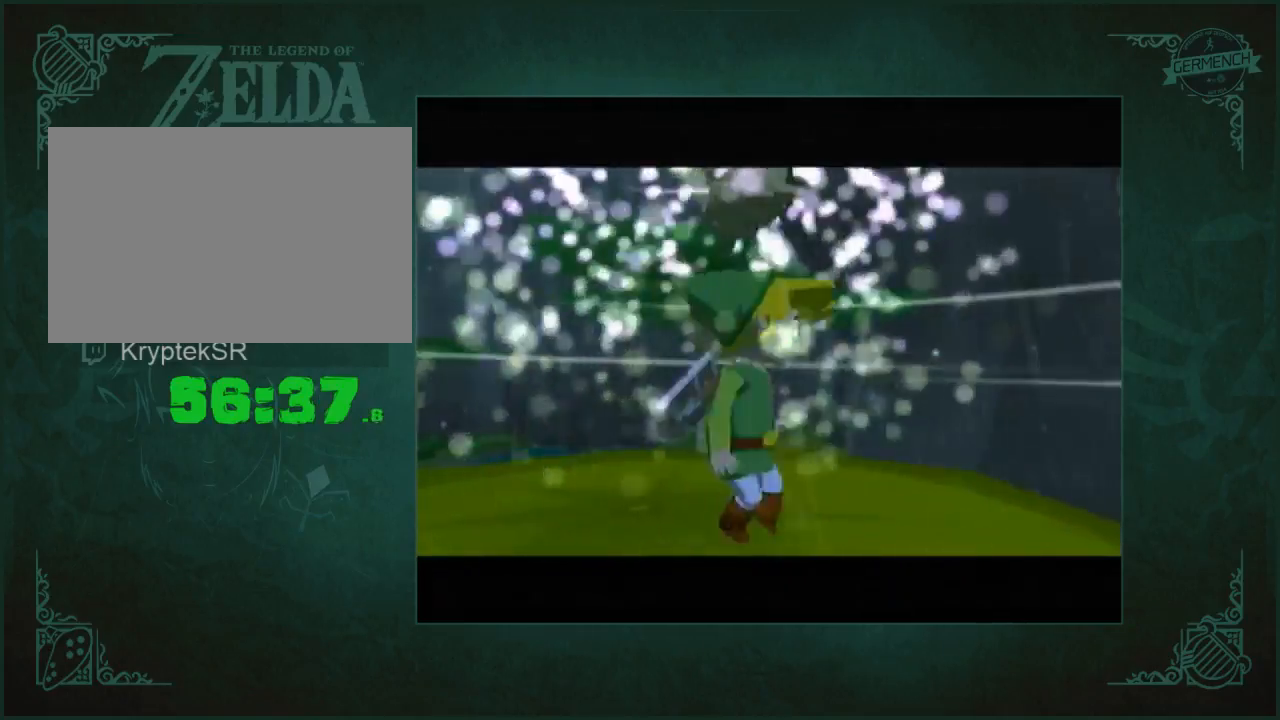
{"buttons": [], "left_stick": "center", "right_stick": "center", "button_events": []}
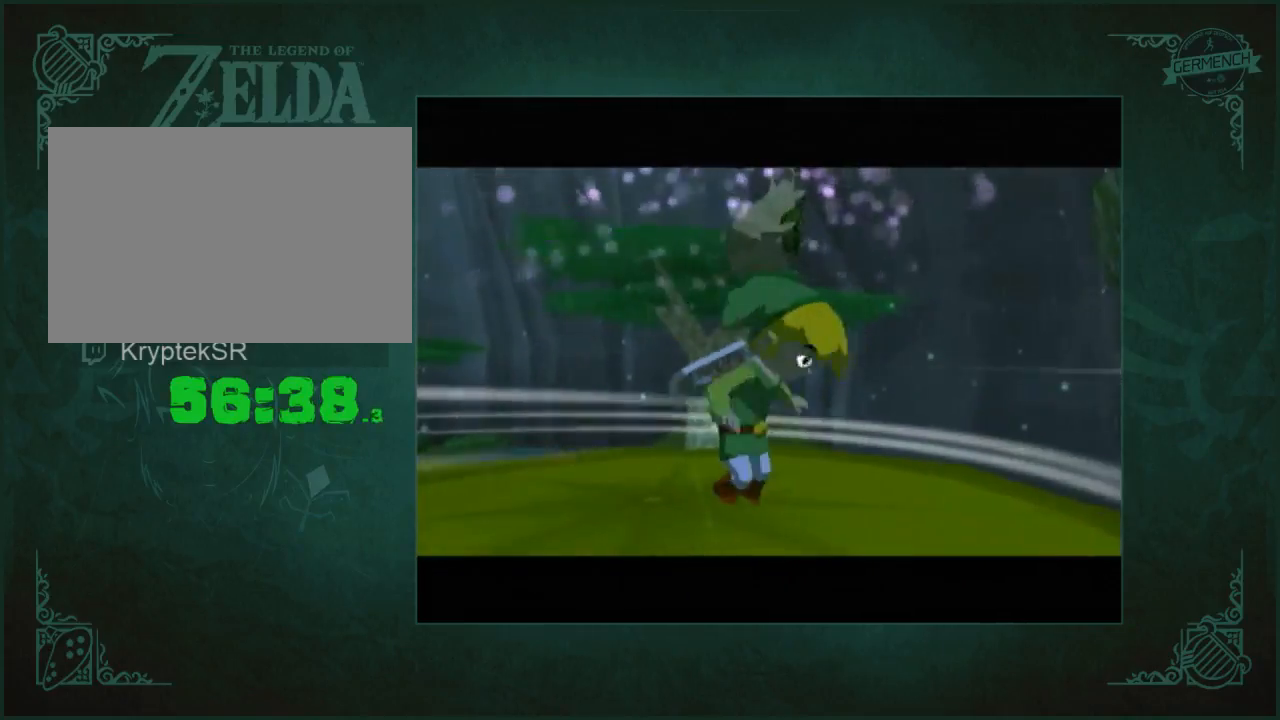
{"buttons": ["A"], "left_stick": "center", "right_stick": "center", "button_events": [[500, "A", "down"]]}
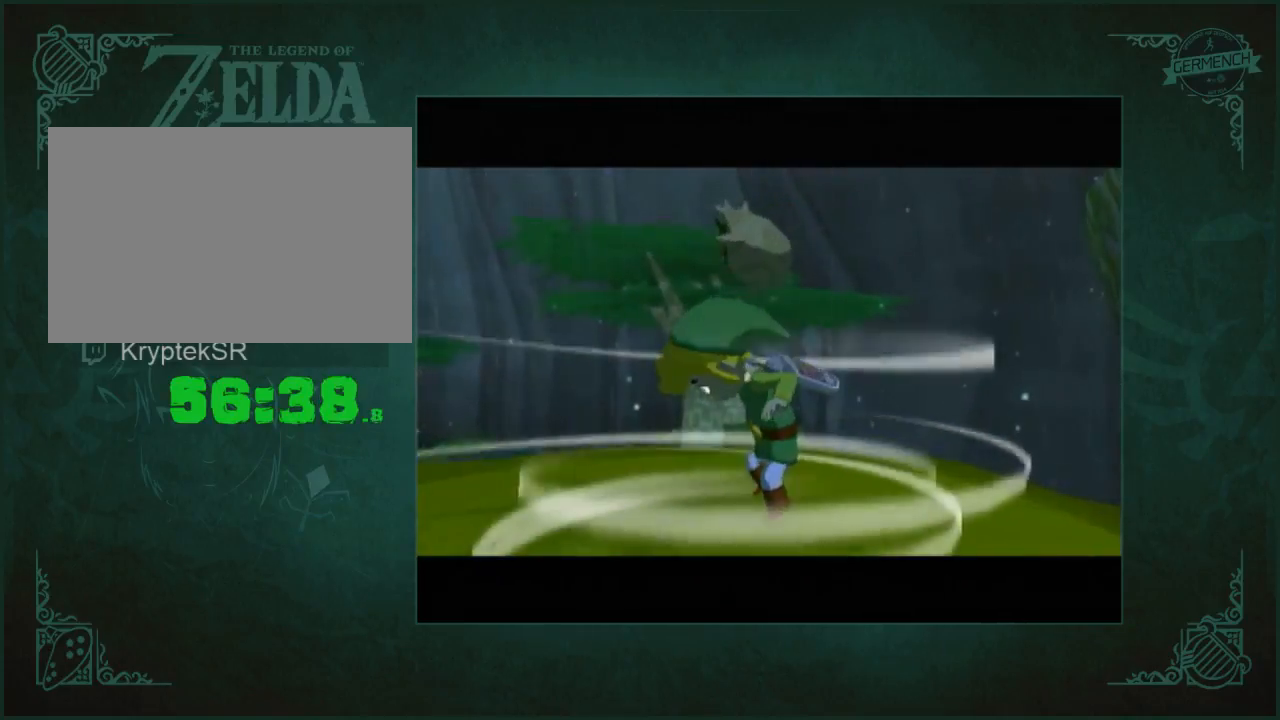
{"buttons": ["A"], "left_stick": "center", "right_stick": "center", "button_events": [[67, "A", "up"], [133, "A", "down"], [233, "A", "up"], [367, "A", "down"]]}
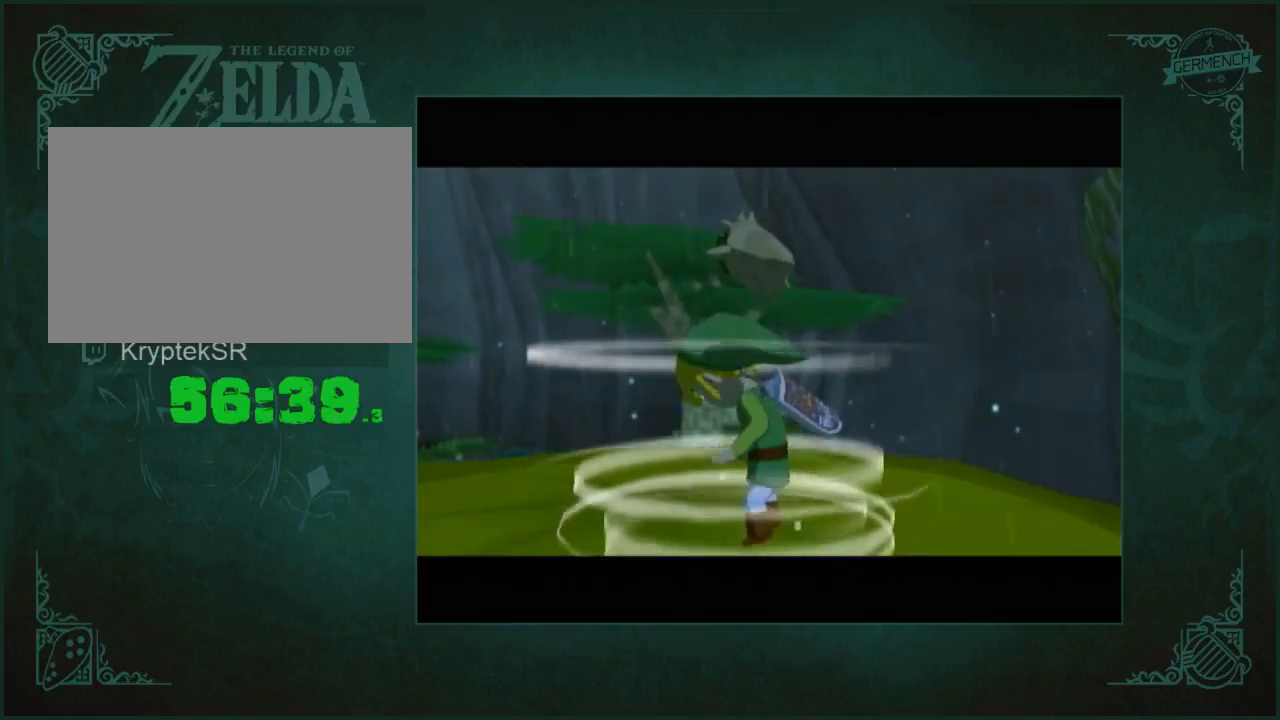
{"buttons": ["A"], "left_stick": "center", "right_stick": "center", "button_events": []}
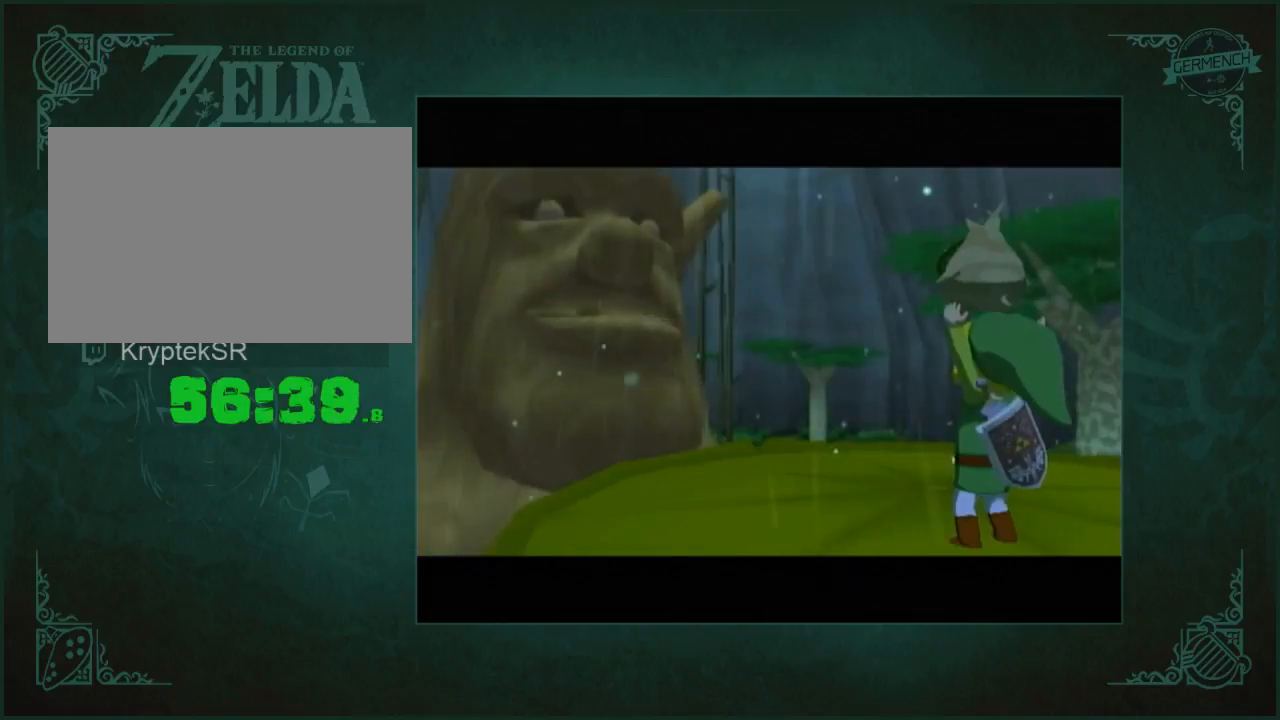
{"buttons": ["A"], "left_stick": "center", "right_stick": "center", "button_events": [[400, "A", "up"], [467, "A", "down"]]}
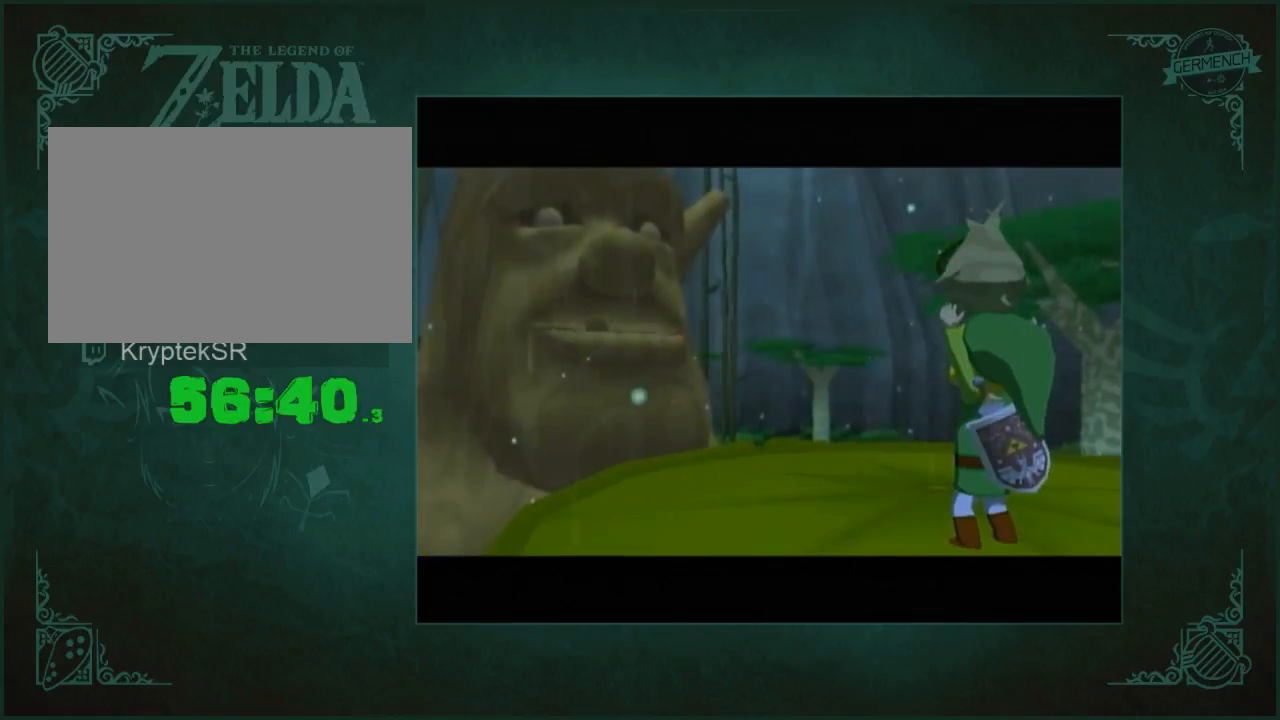
{"buttons": ["A"], "left_stick": "center", "right_stick": "center", "button_events": [[200, "A", "up"], [300, "A", "down"], [400, "A", "up"], [467, "A", "down"]]}
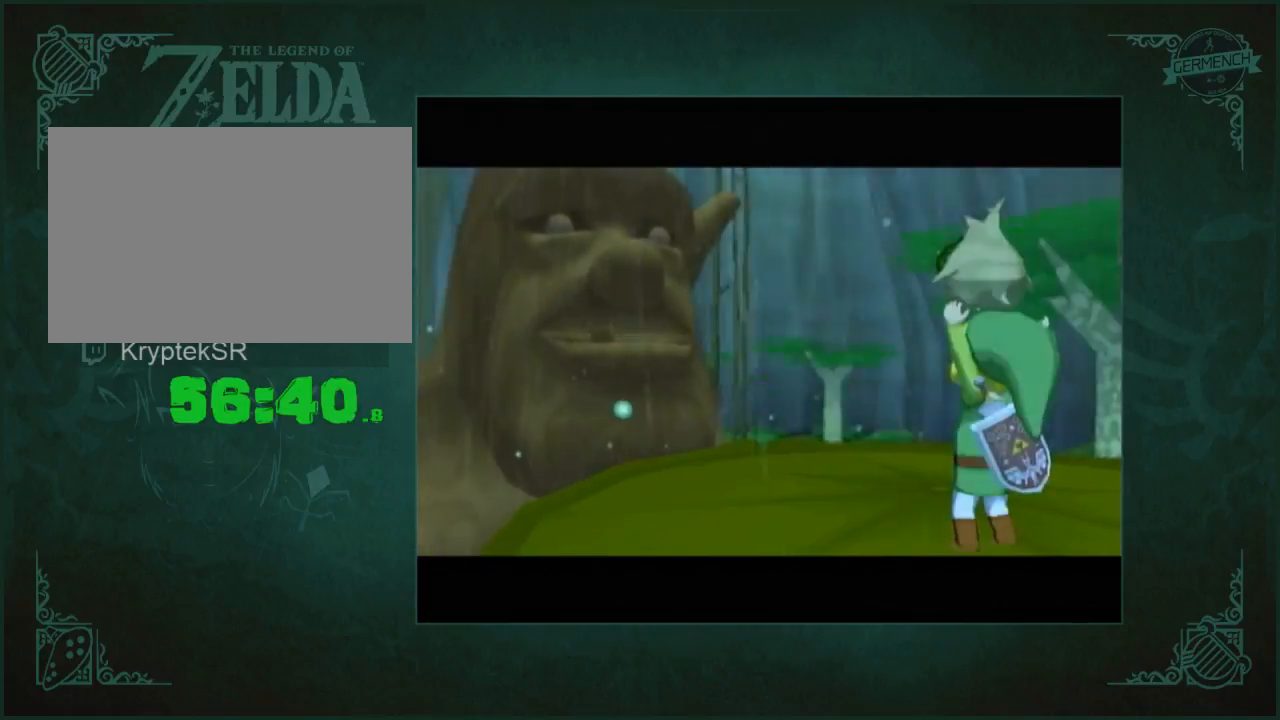
{"buttons": [], "left_stick": "center", "right_stick": "center", "button_events": [[33, "A", "up"], [300, "A", "down"], [367, "A", "up"]]}
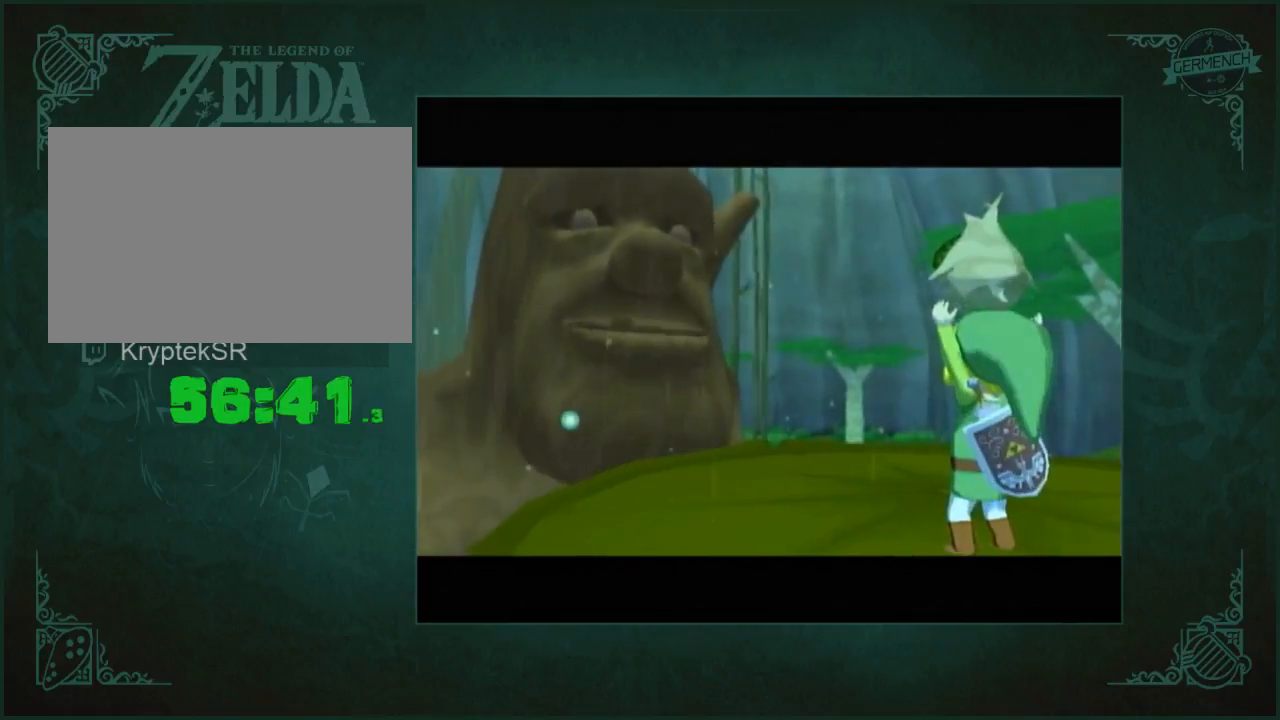
{"buttons": [], "left_stick": "center", "right_stick": "center", "button_events": [[133, "A", "down"], [200, "A", "up"], [267, "A", "down"], [333, "A", "up"], [400, "A", "down"], [467, "A", "up"]]}
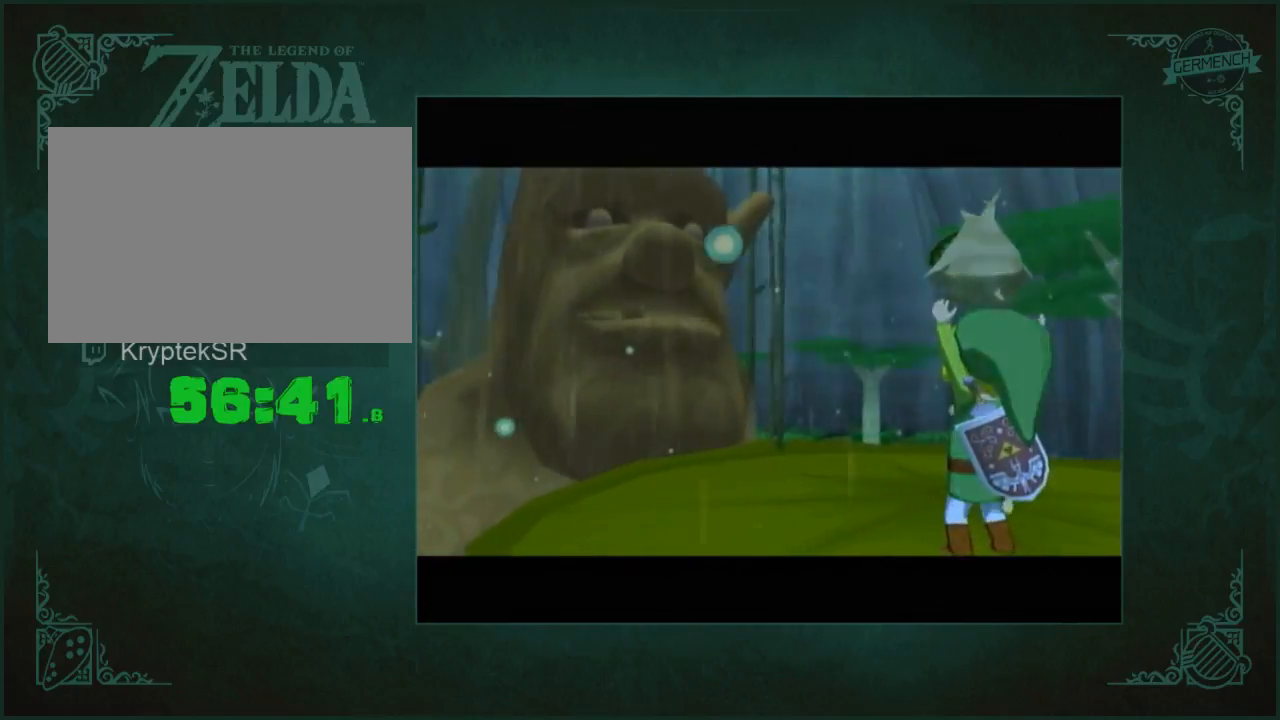
{"buttons": [], "left_stick": "center", "right_stick": "center", "button_events": [[67, "A", "down"], [133, "A", "up"], [233, "A", "down"], [300, "A", "up"], [367, "A", "down"], [433, "A", "up"]]}
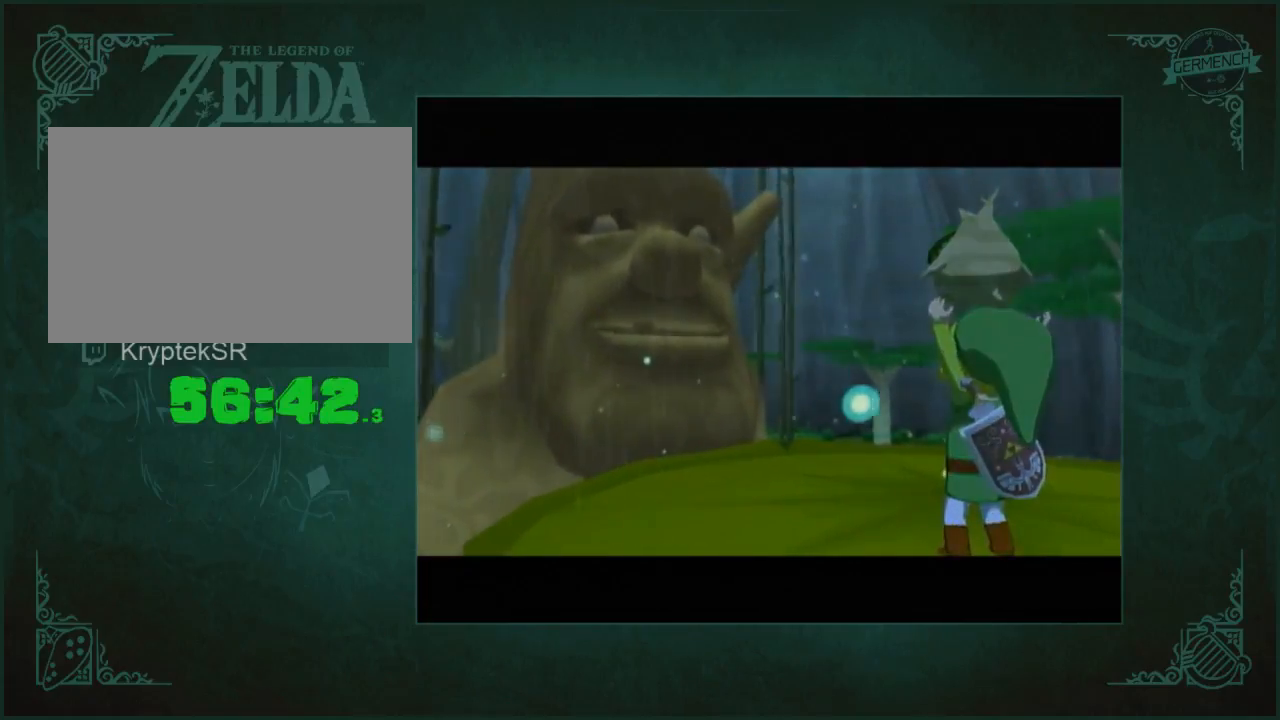
{"buttons": ["A"], "left_stick": "center", "right_stick": "center", "button_events": [[183, "A", "down"], [250, "A", "up"], [483, "A", "down"]]}
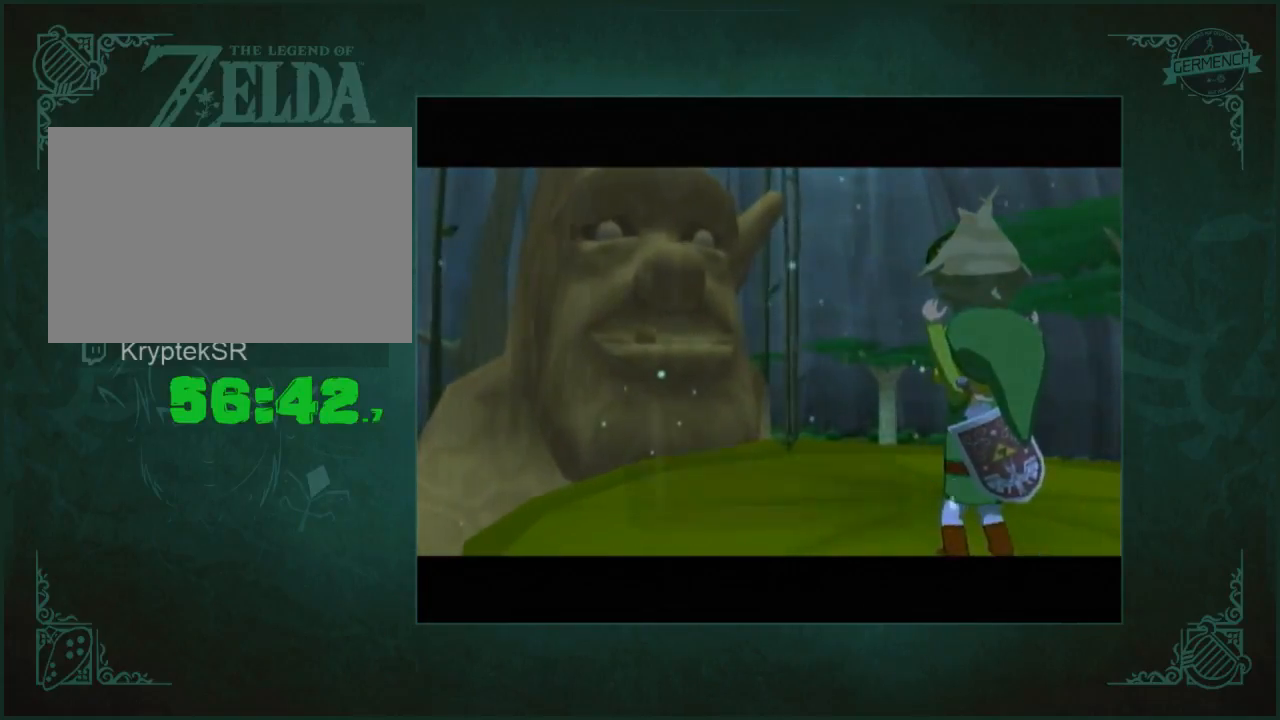
{"buttons": ["A"], "left_stick": "center", "right_stick": "center", "button_events": [[33, "A", "up"], [283, "A", "down"], [350, "A", "up"], [450, "A", "down"]]}
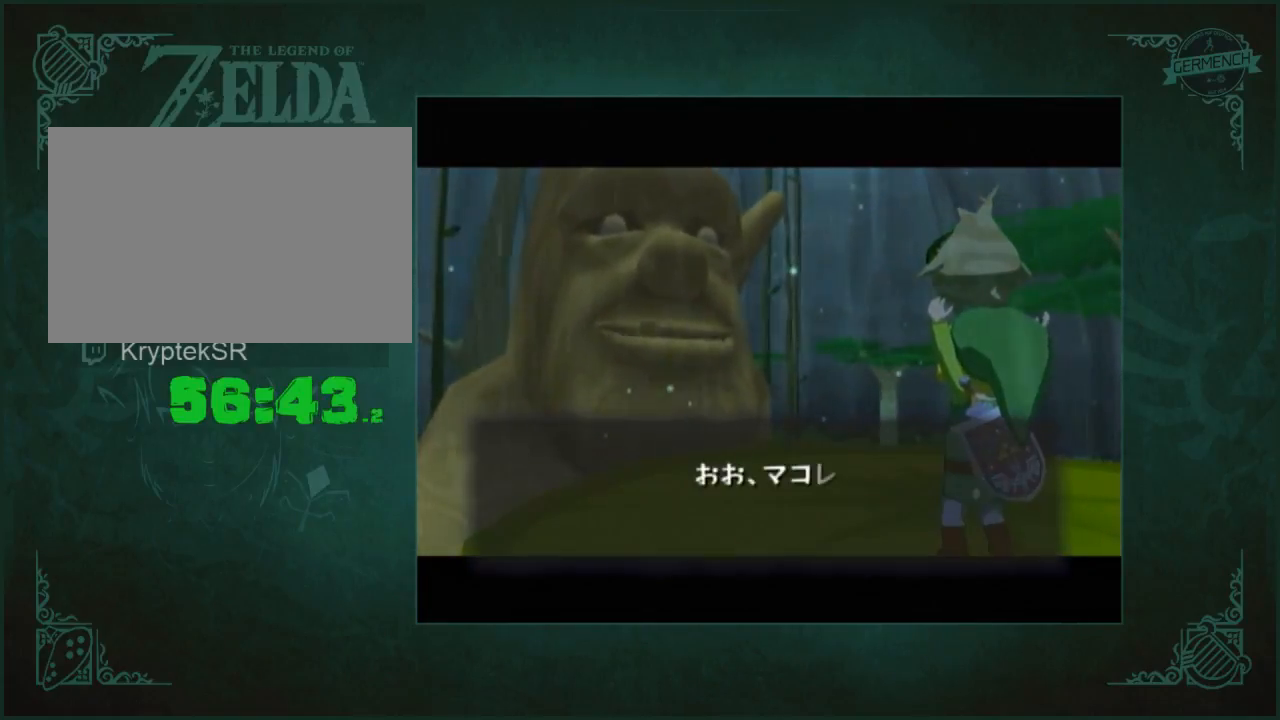
{"buttons": [], "left_stick": "center", "right_stick": "center", "button_events": [[17, "A", "up"], [283, "A", "down"], [350, "A", "up"]]}
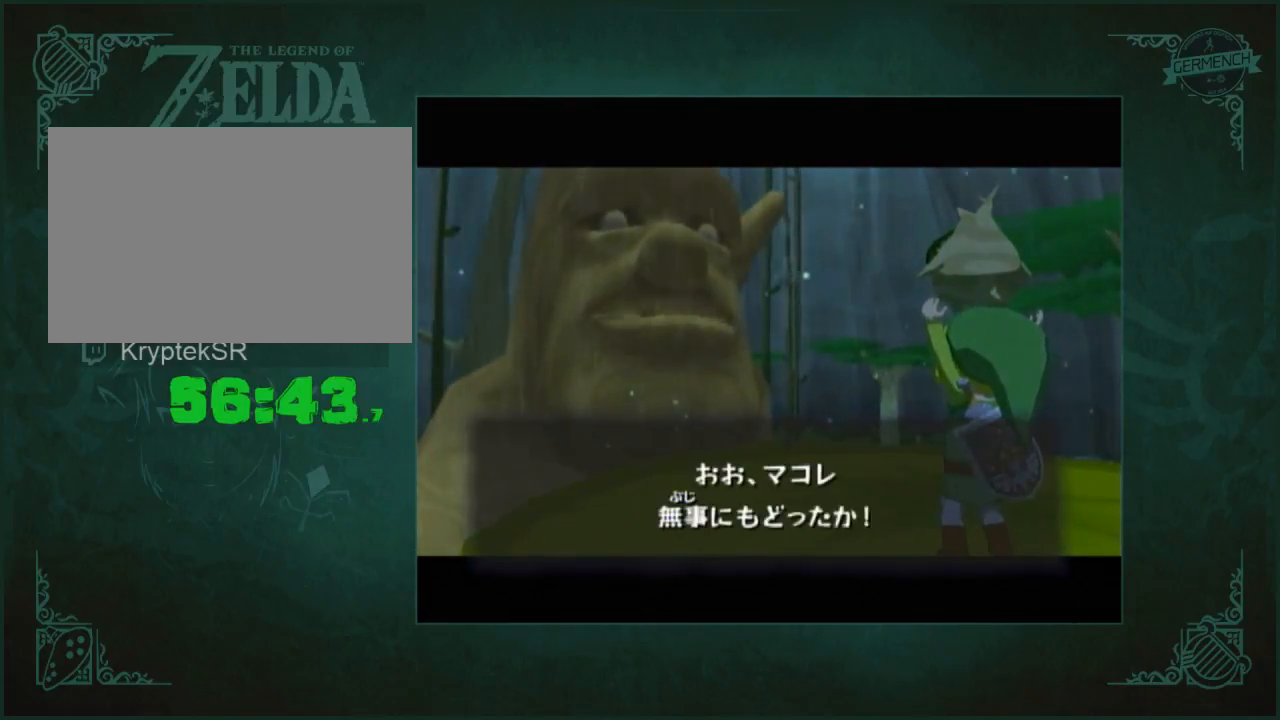
{"buttons": ["B"], "left_stick": "center", "right_stick": "center"}
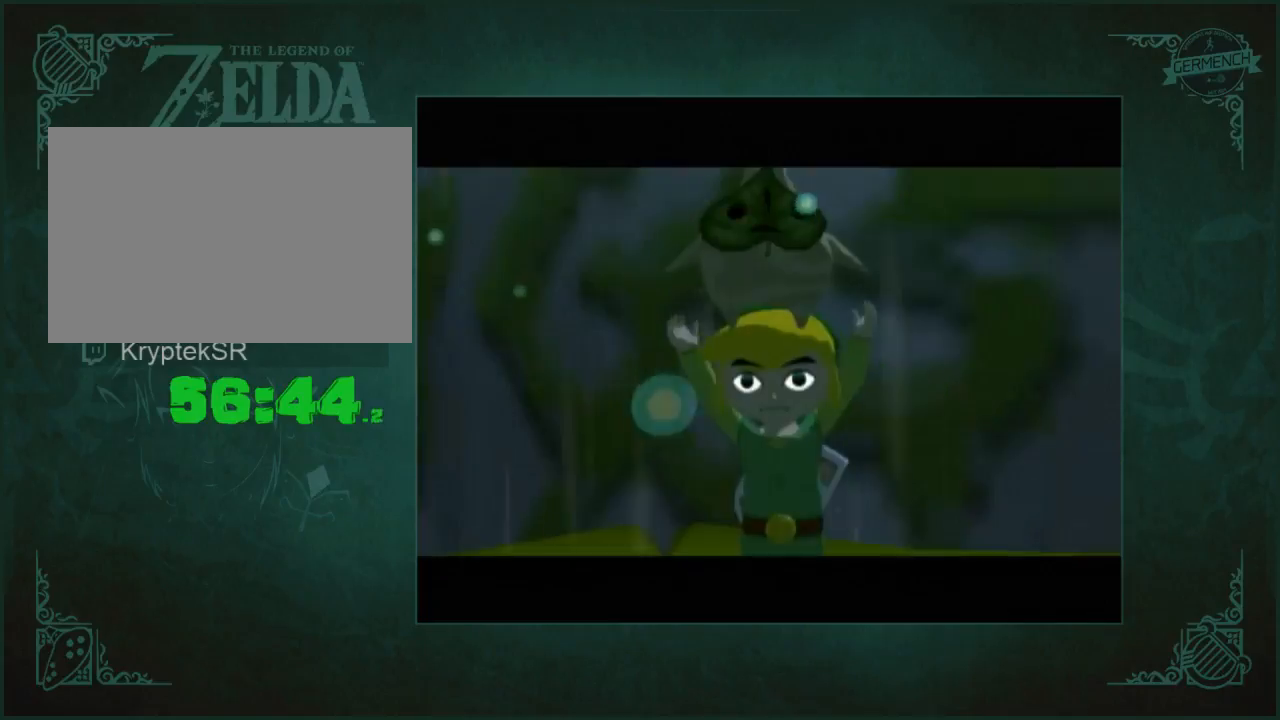
{"buttons": ["B"], "left_stick": "center", "right_stick": "center", "button_events": [[250, "A", "down"], [450, "A", "up"]]}
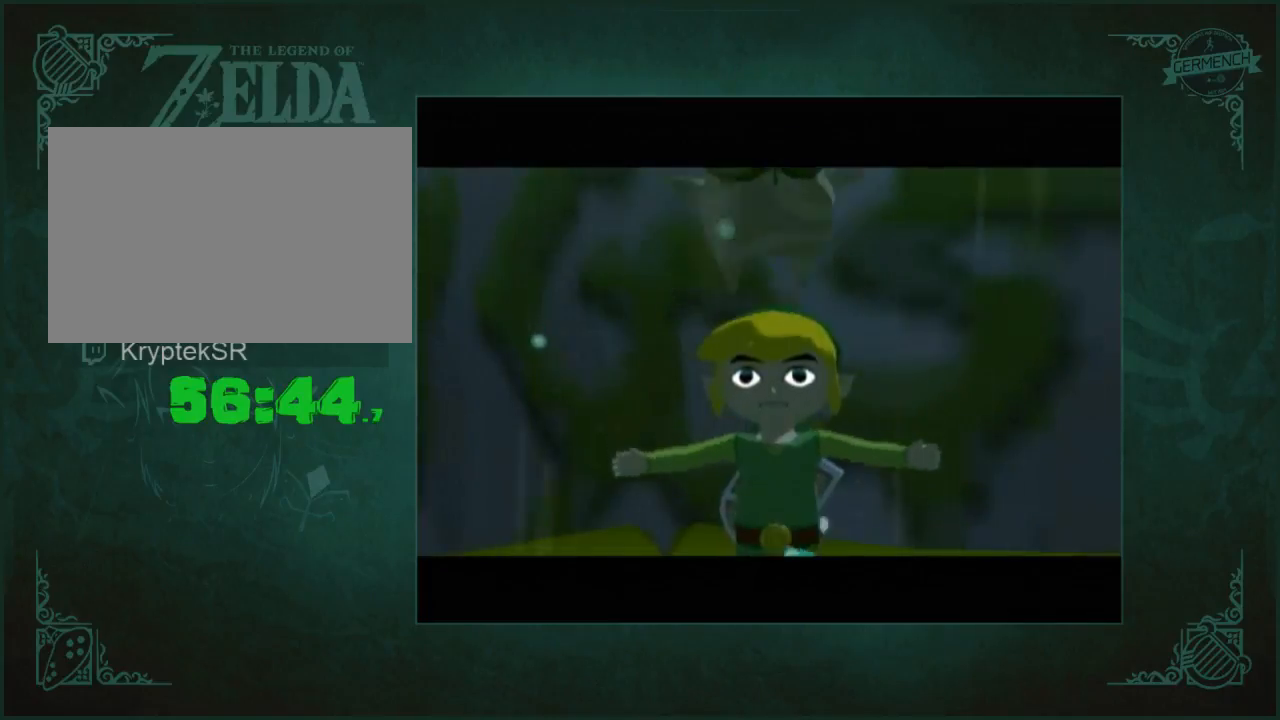
{"buttons": ["B"], "left_stick": "center", "right_stick": "center", "button_events": [[250, "A", "down"], [317, "A", "up"], [383, "A", "down"], [450, "A", "up"]]}
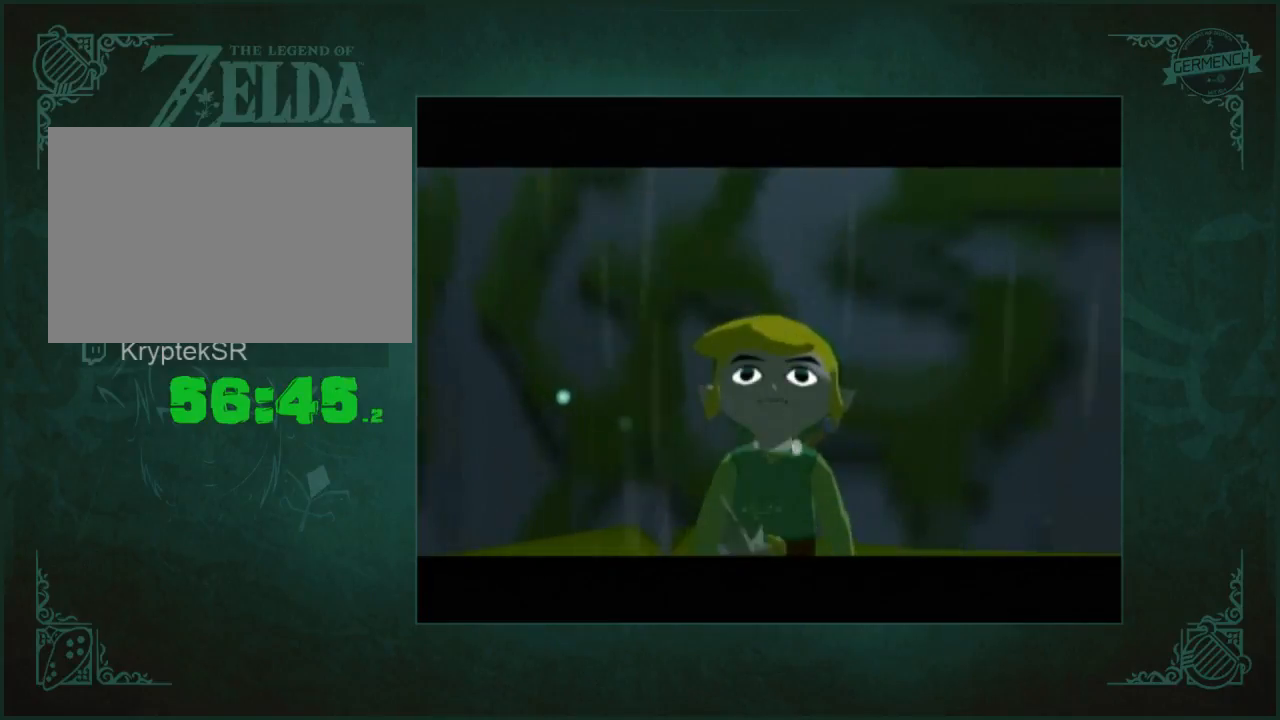
{"buttons": ["B"], "left_stick": "center", "right_stick": "center", "button_events": [[250, "A", "down"], [317, "A", "up"]]}
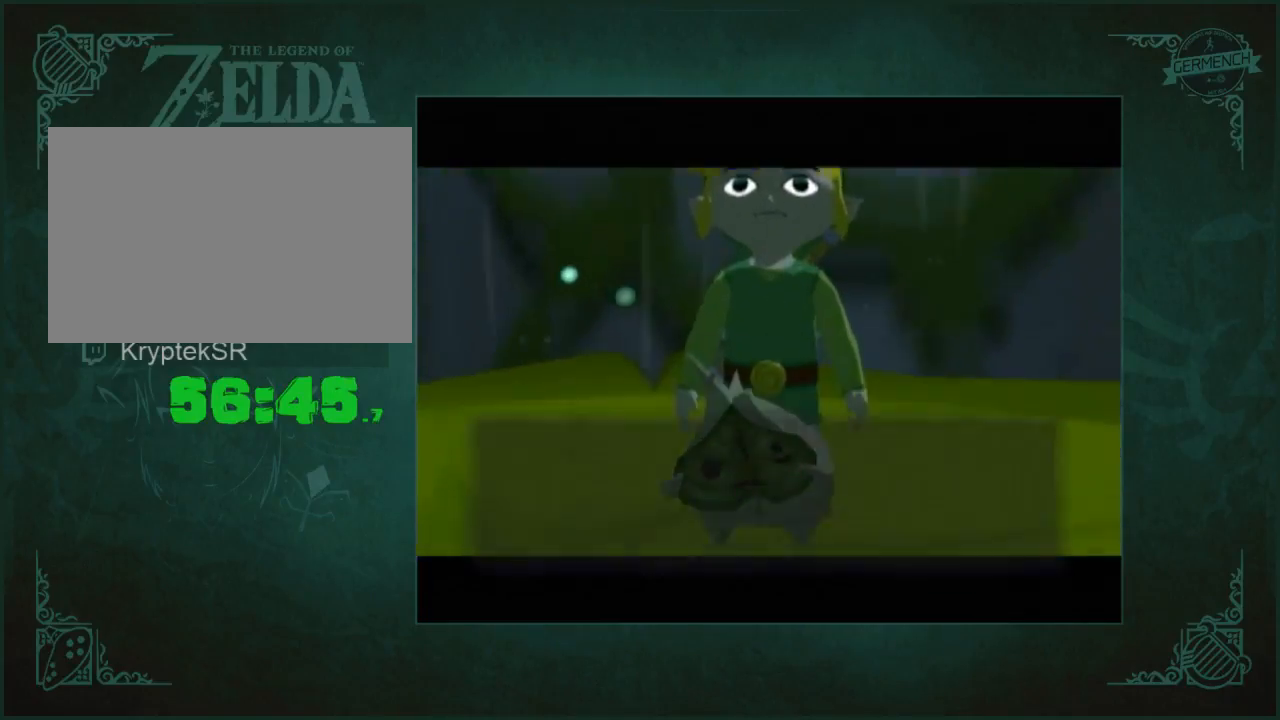
{"buttons": [], "left_stick": "center", "right_stick": "center"}
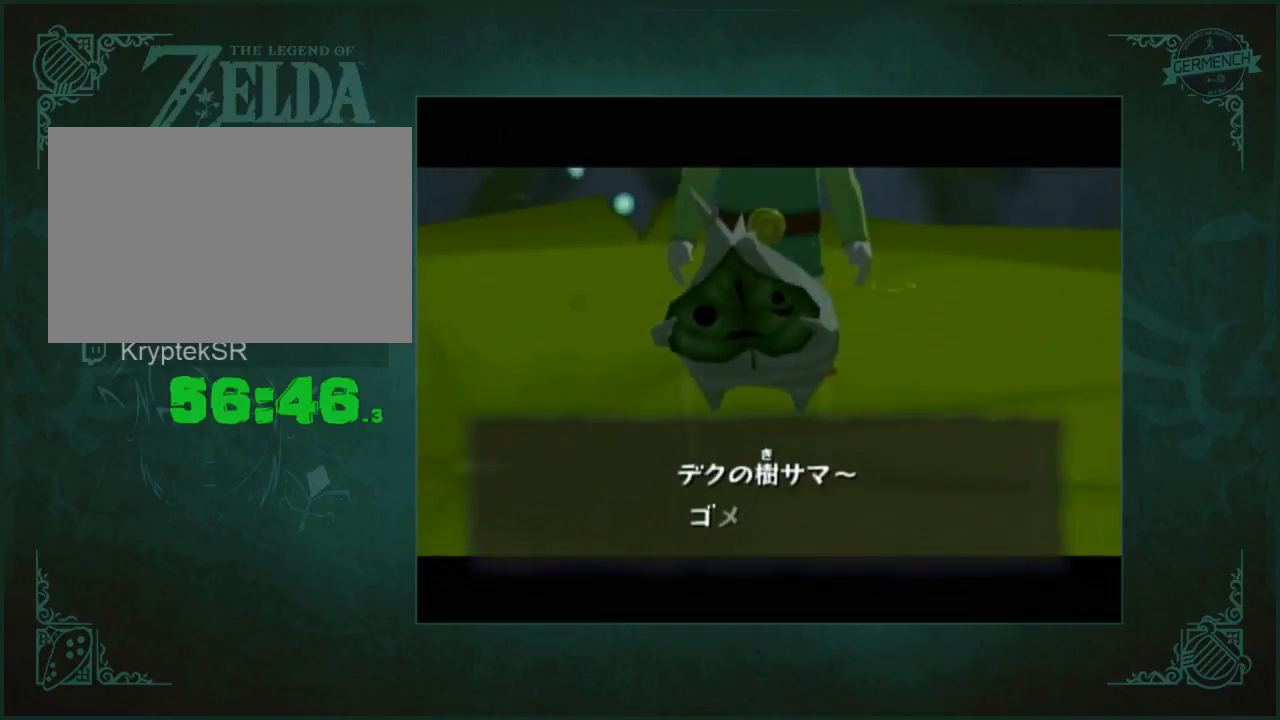
{"buttons": [], "left_stick": "center", "right_stick": "center", "button_events": [[50, "A", "down"], [117, "A", "up"], [217, "A", "down"], [317, "A", "up"], [383, "A", "down"], [450, "A", "up"]]}
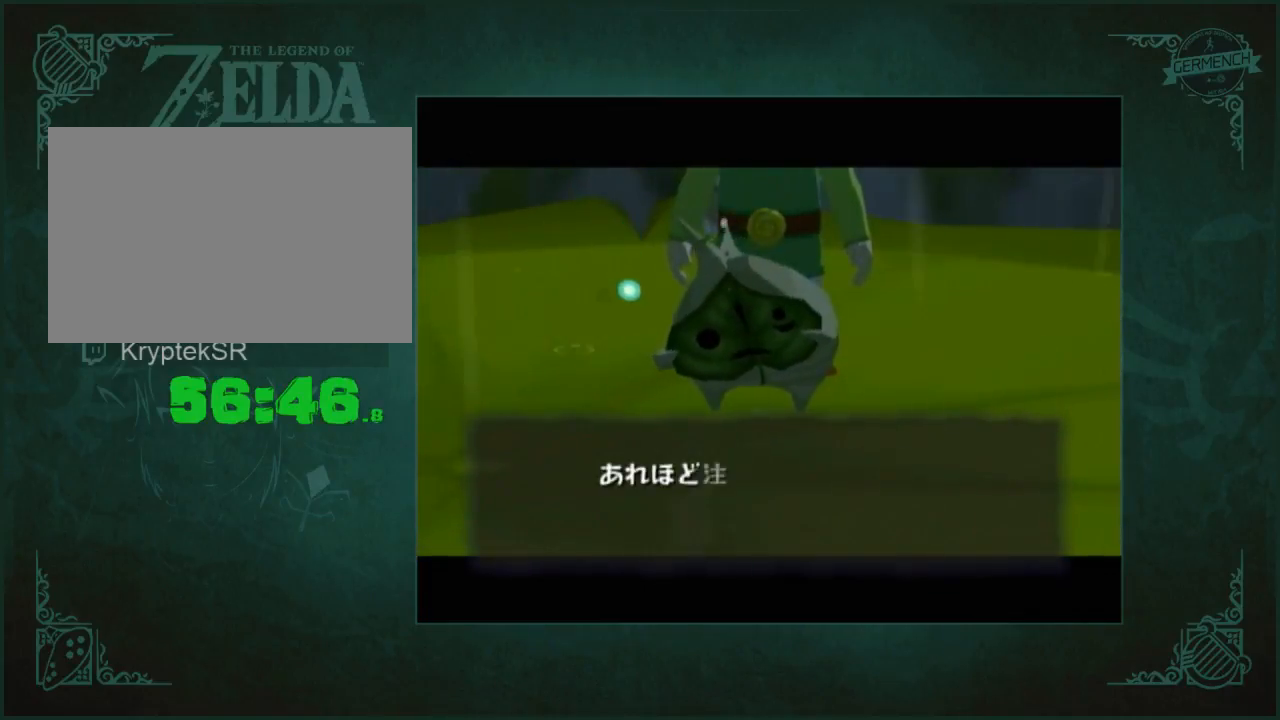
{"buttons": [], "left_stick": "center", "right_stick": "center", "button_events": [[50, "A", "down"], [117, "A", "up"], [383, "A", "down"], [450, "A", "up"]]}
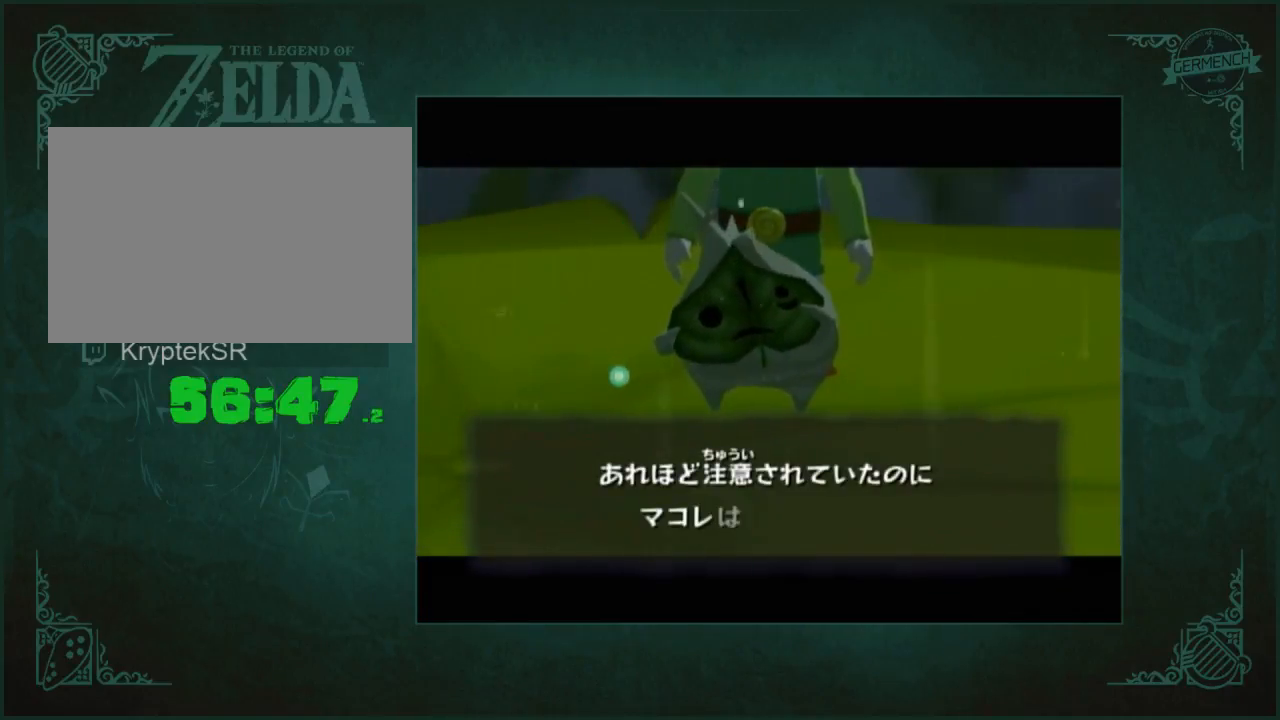
{"buttons": ["B"], "left_stick": "center", "right_stick": "center"}
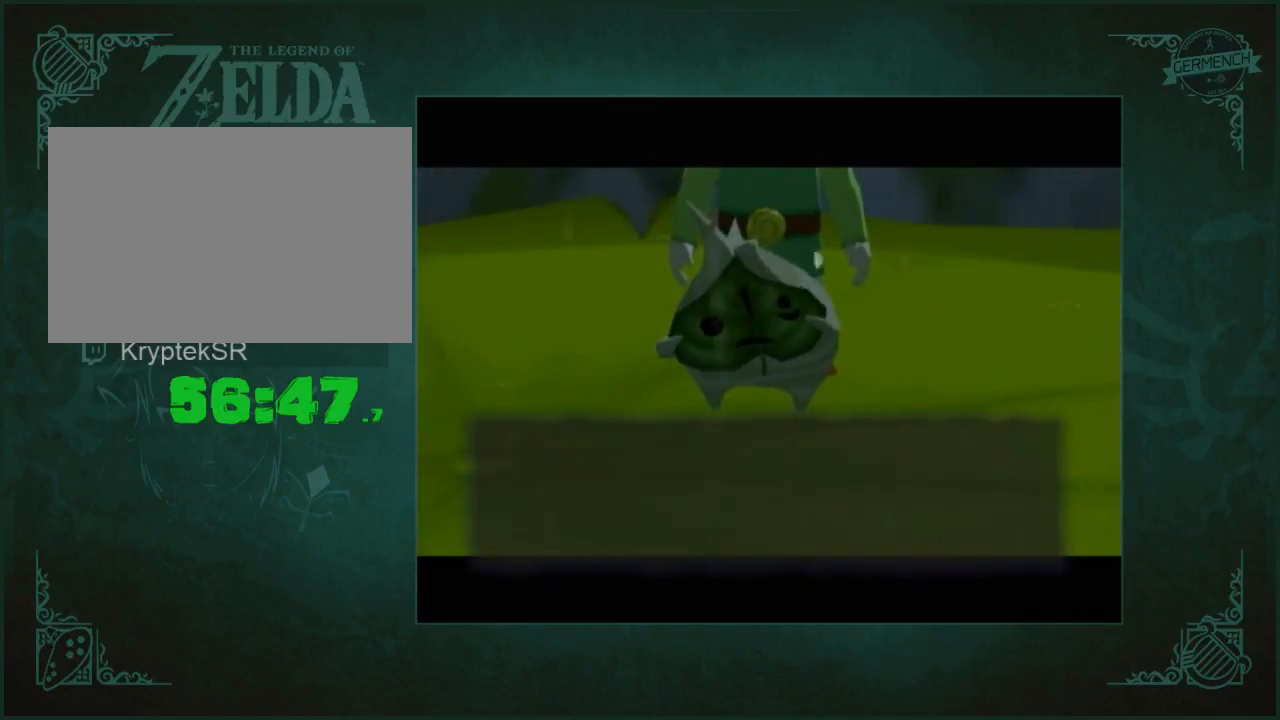
{"buttons": [], "left_stick": "center", "right_stick": "center"}
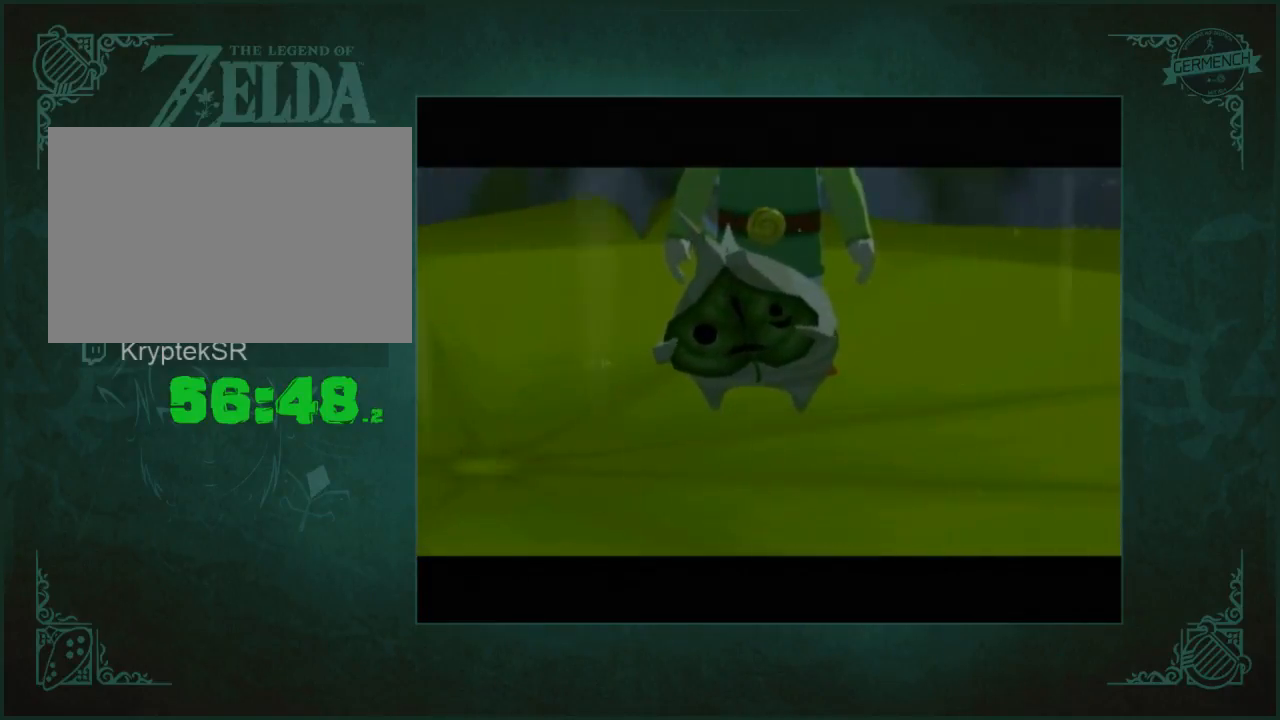
{"buttons": [], "left_stick": "center", "right_stick": "center", "button_events": [[17, "A", "down"], [83, "A", "up"]]}
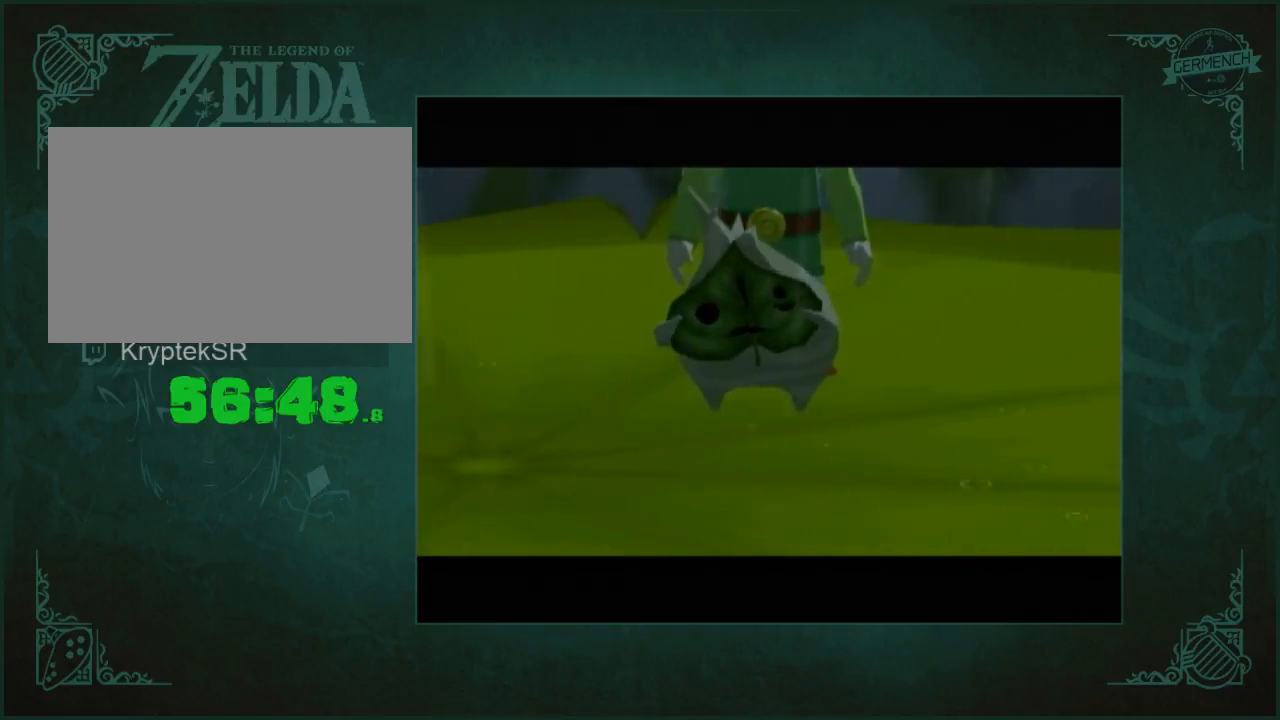
{"buttons": ["A"], "left_stick": "center", "right_stick": "center", "button_events": [[317, "A", "down"], [383, "A", "up"], [483, "A", "down"]]}
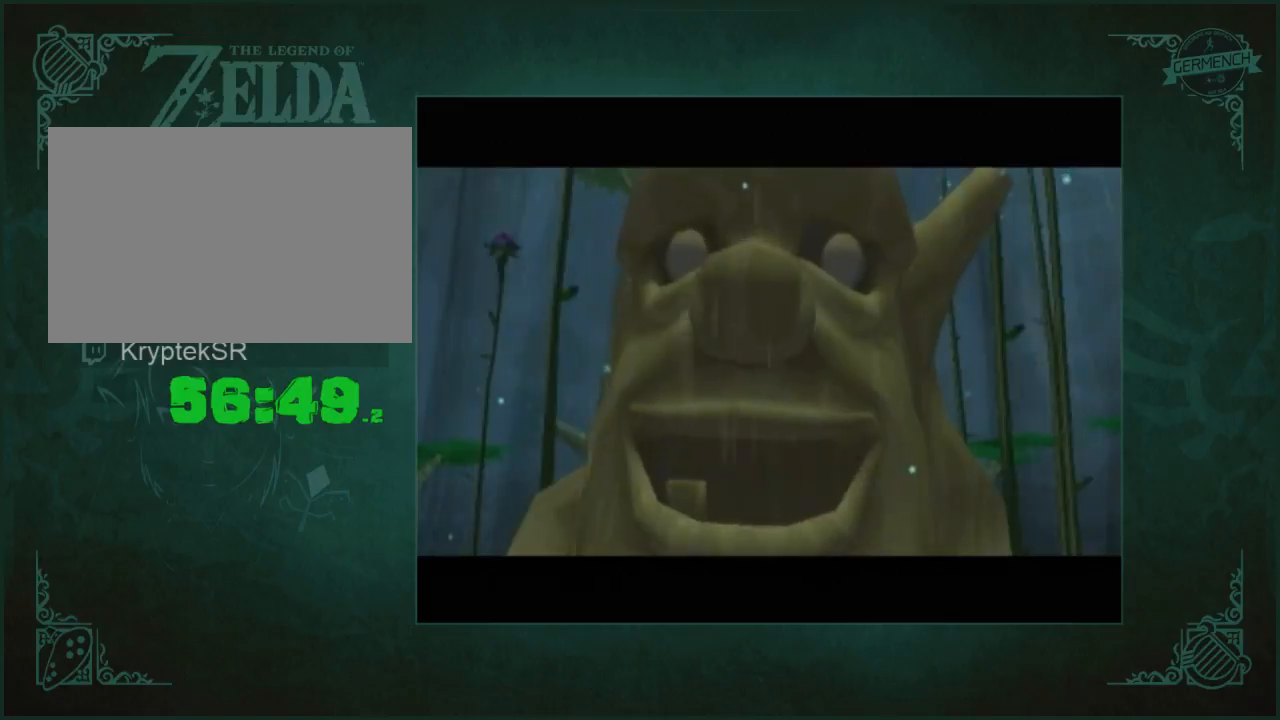
{"buttons": ["A"], "left_stick": "center", "right_stick": "center"}
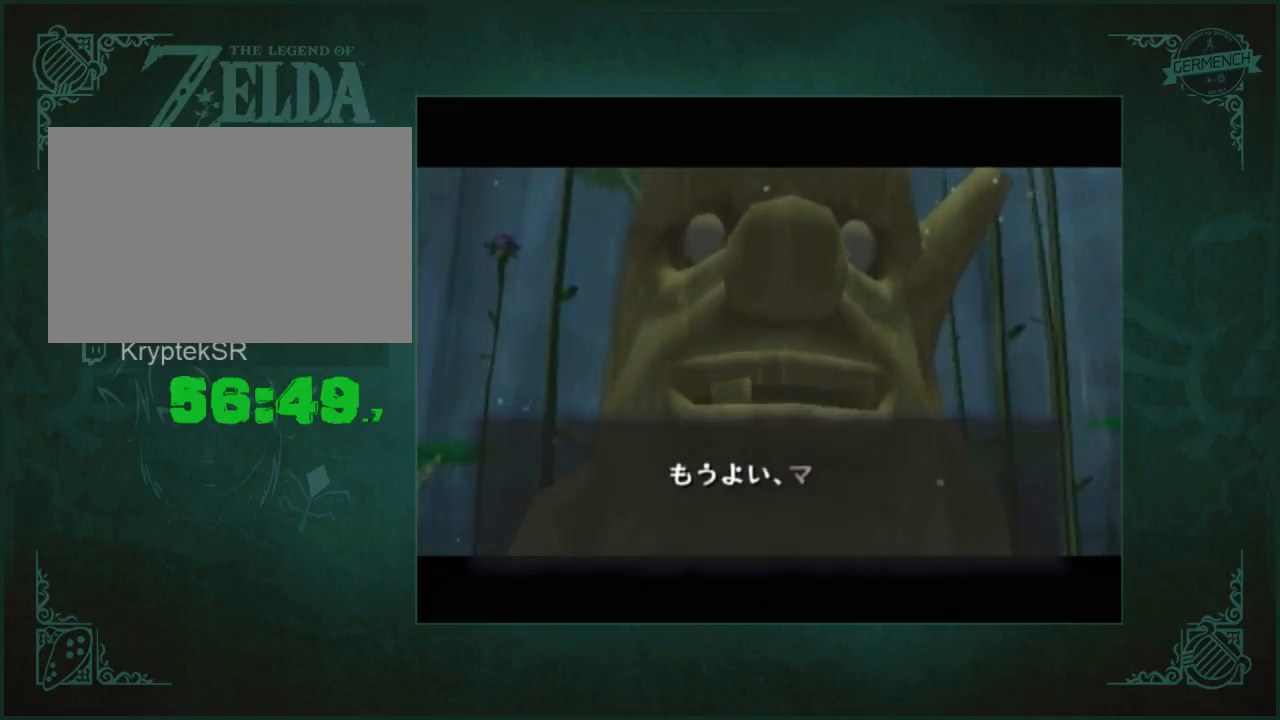
{"buttons": [], "left_stick": "center", "right_stick": "center"}
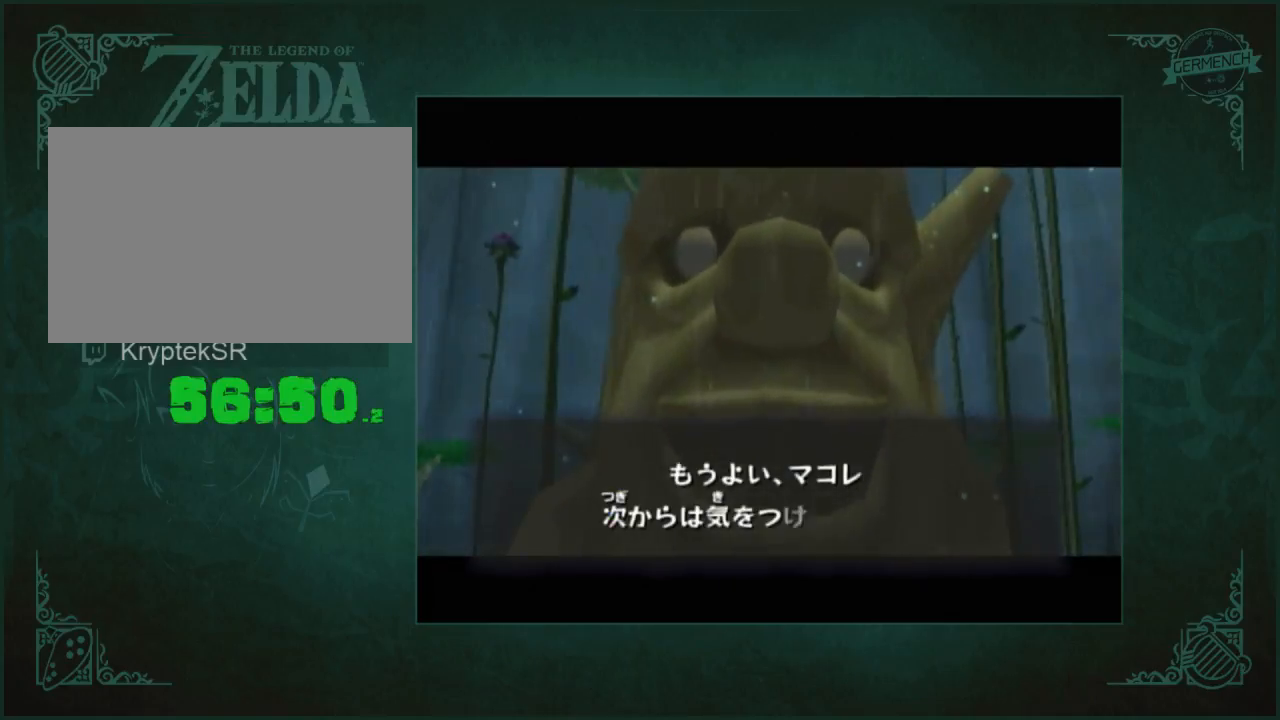
{"buttons": ["B"], "left_stick": "center", "right_stick": "center"}
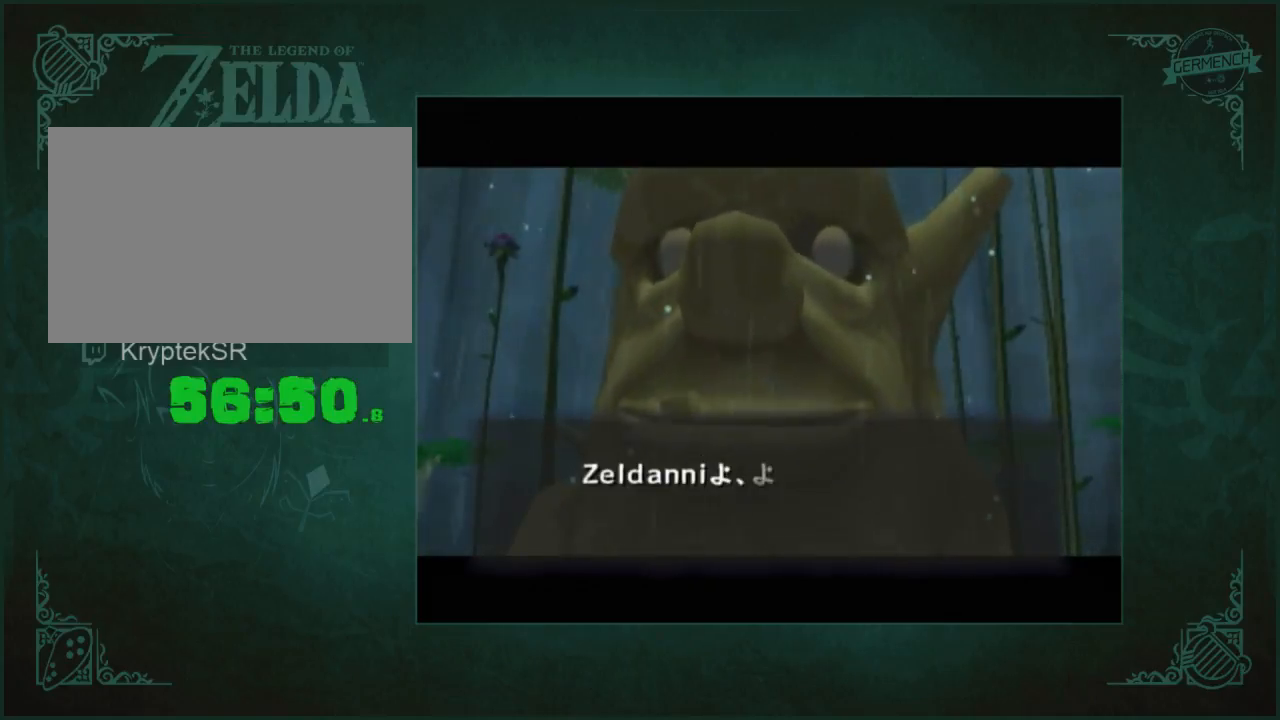
{"buttons": ["B"], "left_stick": "center", "right_stick": "center", "button_events": [[383, "A", "down"], [450, "A", "up"]]}
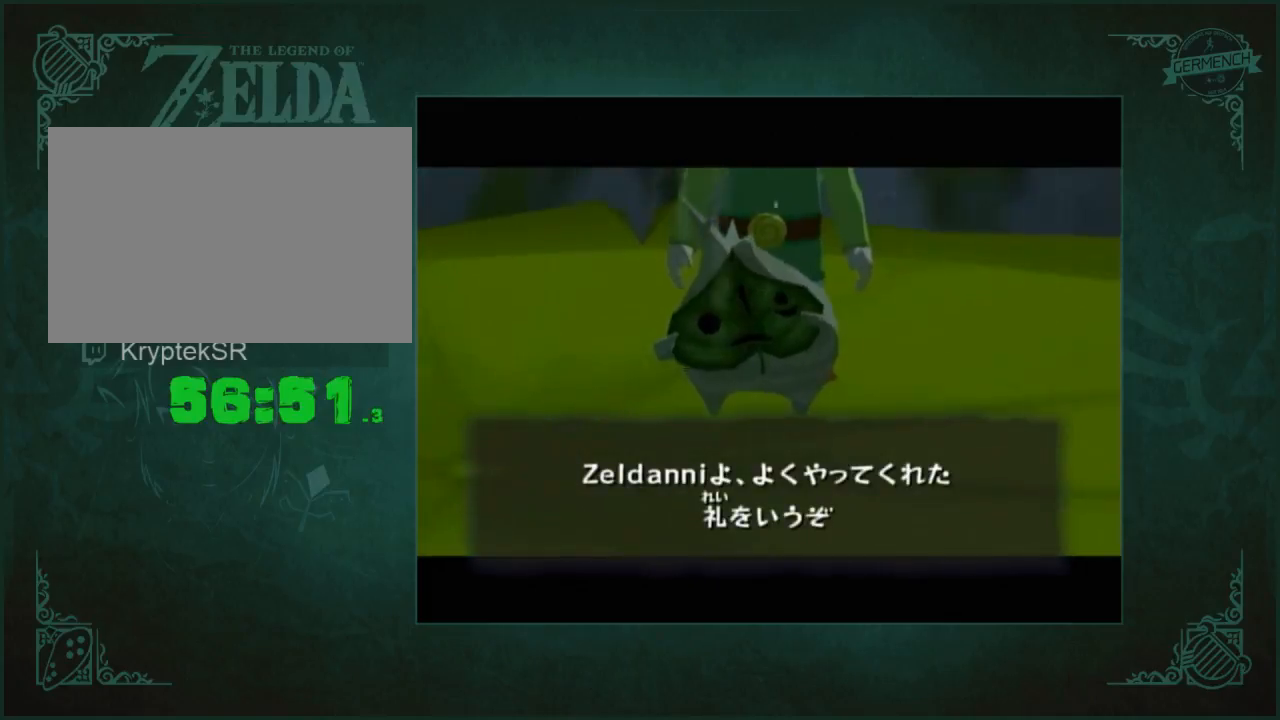
{"buttons": ["B"], "left_stick": "center", "right_stick": "center", "button_events": [[50, "A", "down"], [117, "A", "up"]]}